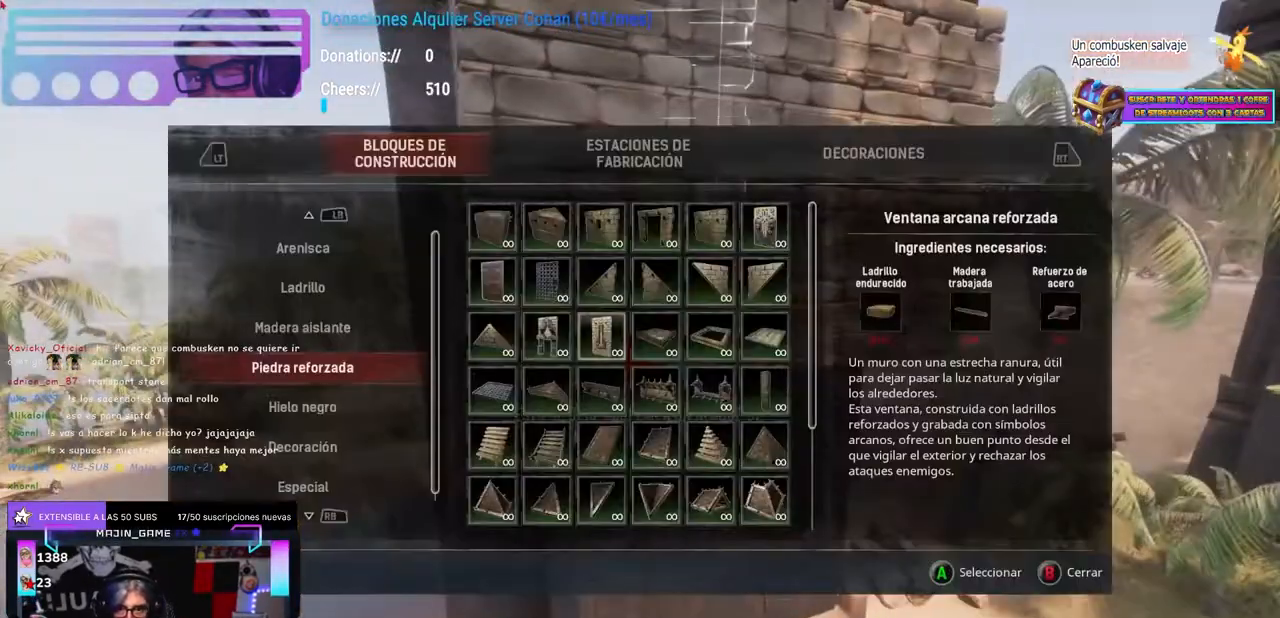
Gameplay with a controller (Xbox layout); each line is a JSON object with the inputs held at the frame after it (dt_ms = milliseconds from this image to that frame). "events" lists button and stick changes between this image and that frame as [ms after this image, input, new state], when the widget could be followed in between. Not read: R3.
{"dt_ms": 500, "buttons": [], "left_stick": "center", "right_stick": "center", "events": [[100, "L1", "up"], [100, "L2", "up"]]}
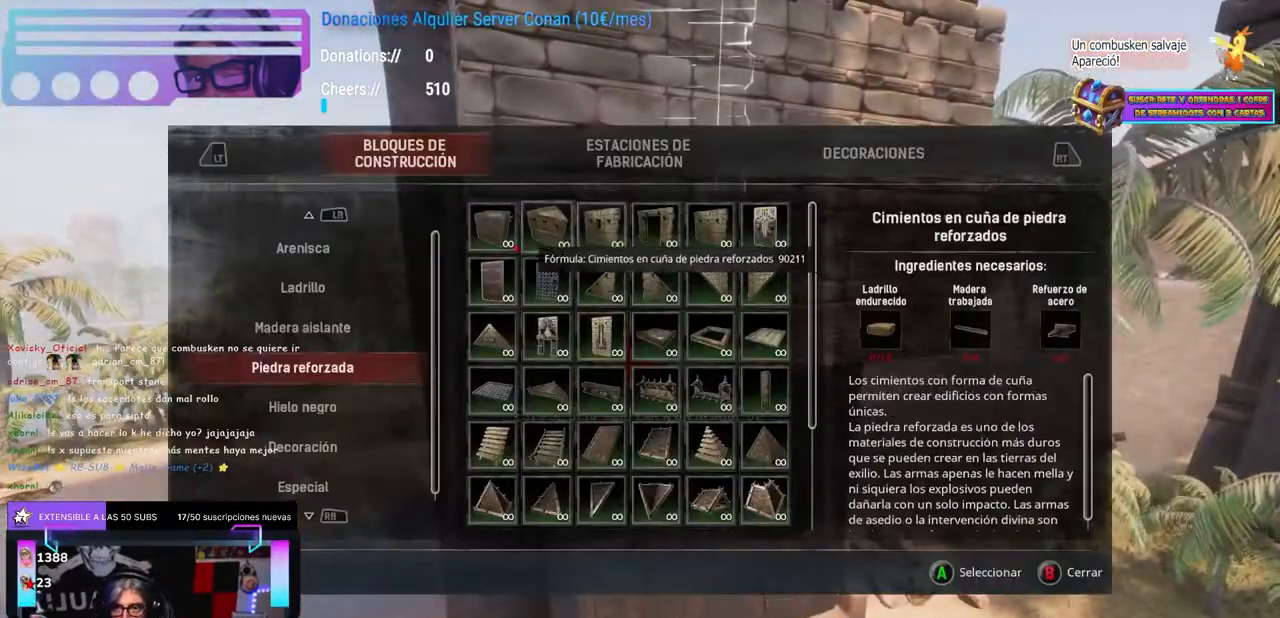
{"dt_ms": 500, "buttons": [], "left_stick": "center", "right_stick": "center", "events": [[300, "L1", "down"], [300, "L2", "down"], [417, "L1", "up"], [417, "L2", "up"]]}
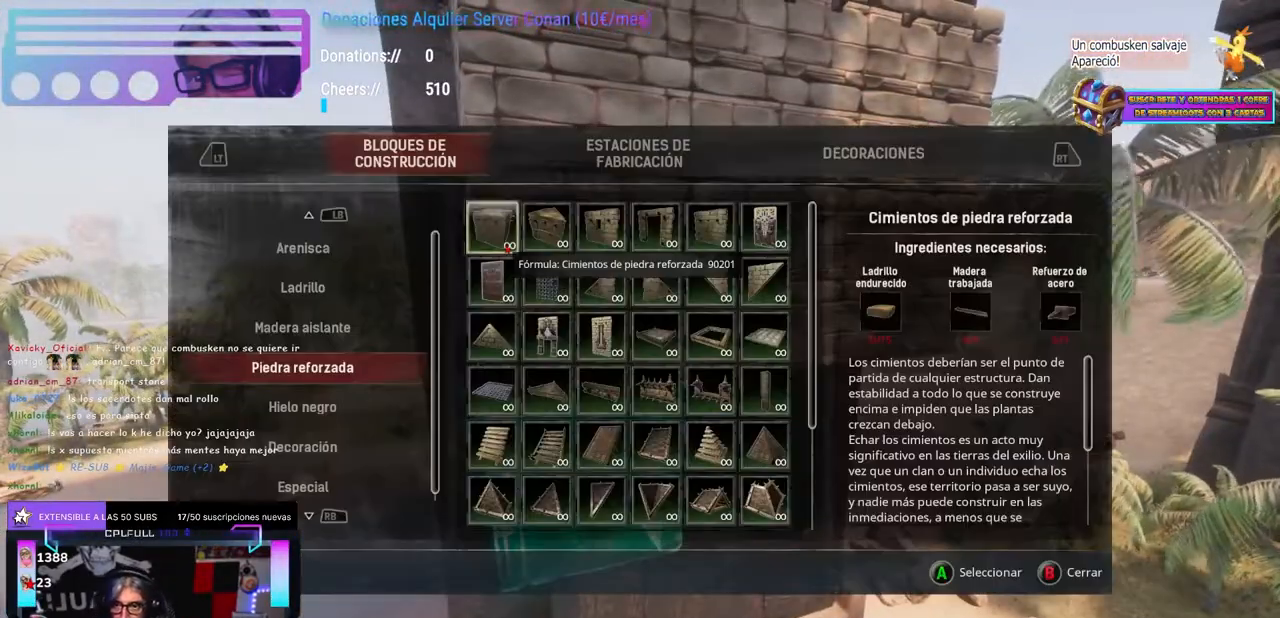
{"dt_ms": 500, "buttons": [], "left_stick": "center", "right_stick": "center", "events": [[83, "B", "down"], [117, "B", "up"], [250, "left_stick", "right"], [333, "left_stick", "center"], [367, "right_stick", "up-left"], [483, "right_stick", "center"]]}
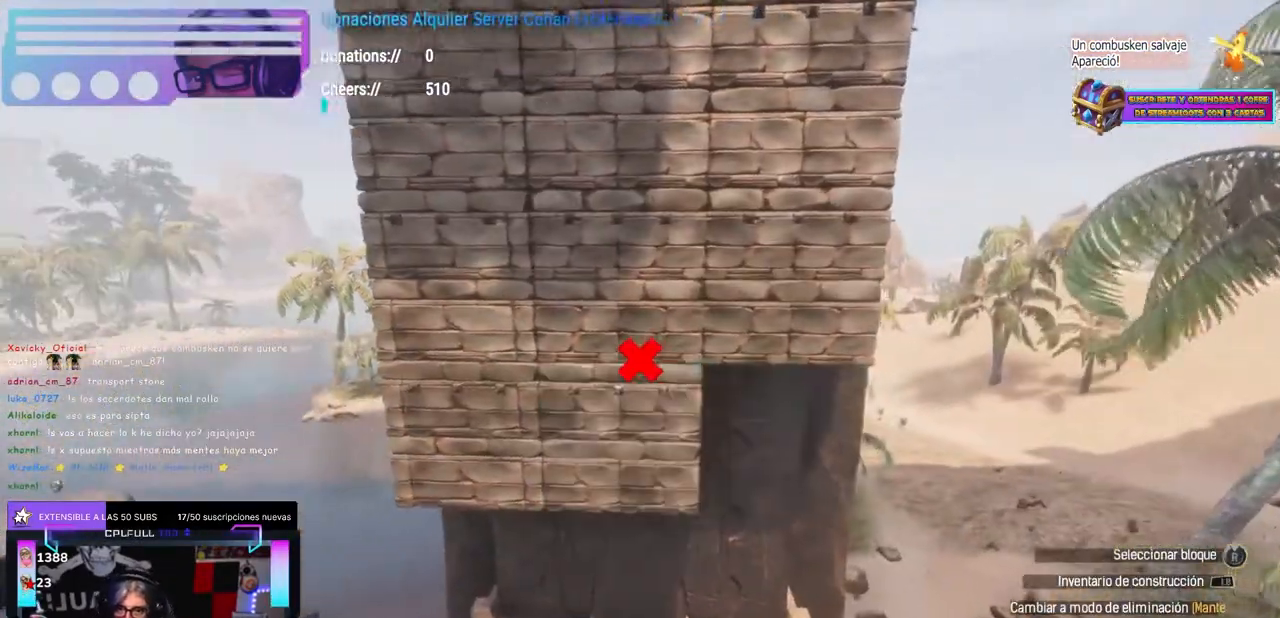
{"dt_ms": 500, "buttons": [], "left_stick": "center", "right_stick": "center", "events": [[67, "left_stick", "right"], [117, "left_stick", "center"], [183, "right_stick", "right"], [350, "left_stick", "down-right"], [350, "right_stick", "center"], [417, "left_stick", "center"]]}
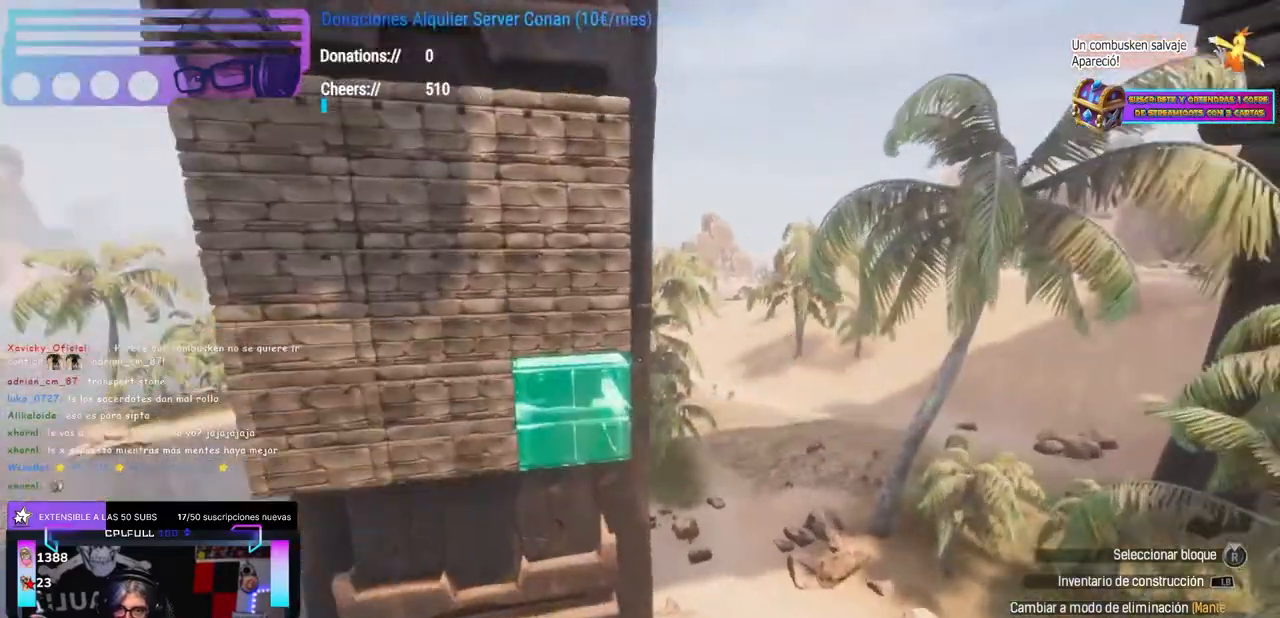
{"dt_ms": 500, "buttons": [], "left_stick": "right", "right_stick": "left", "events": [[67, "right_stick", "left"], [83, "left_stick", "up-right"], [183, "left_stick", "center"], [300, "left_stick", "right"], [400, "left_stick", "center"], [467, "left_stick", "right"]]}
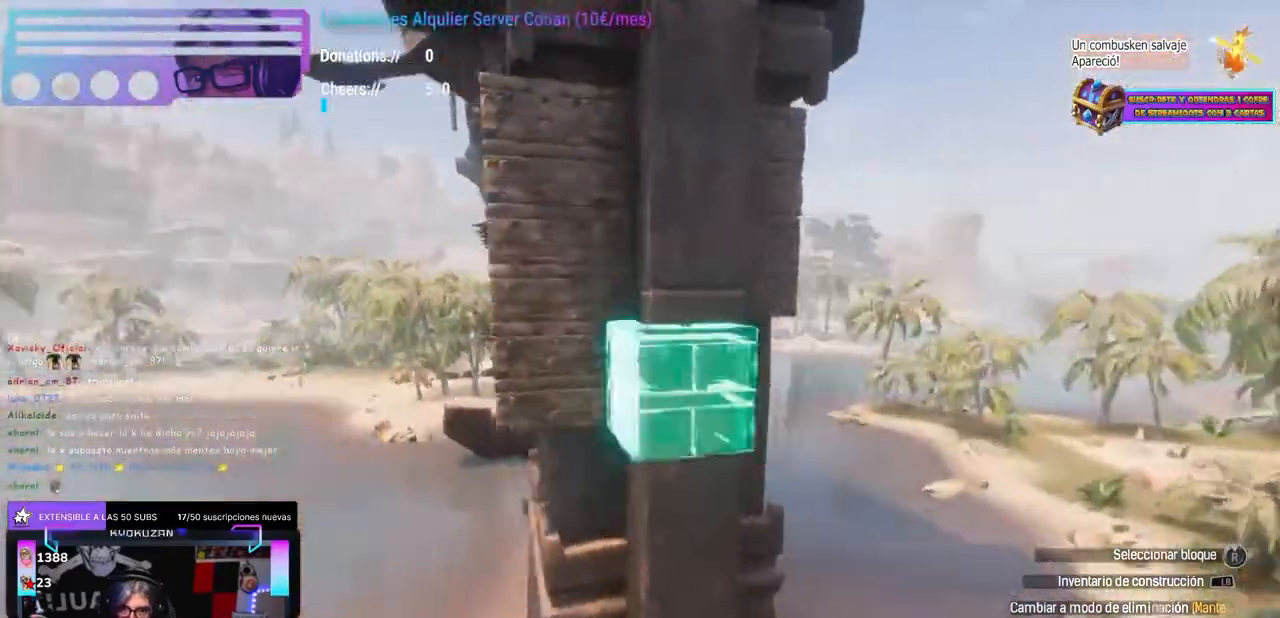
{"dt_ms": 500, "buttons": [], "left_stick": "up-right", "right_stick": "left", "events": [[33, "left_stick", "center"], [83, "left_stick", "right"], [317, "left_stick", "center"], [433, "left_stick", "up-right"]]}
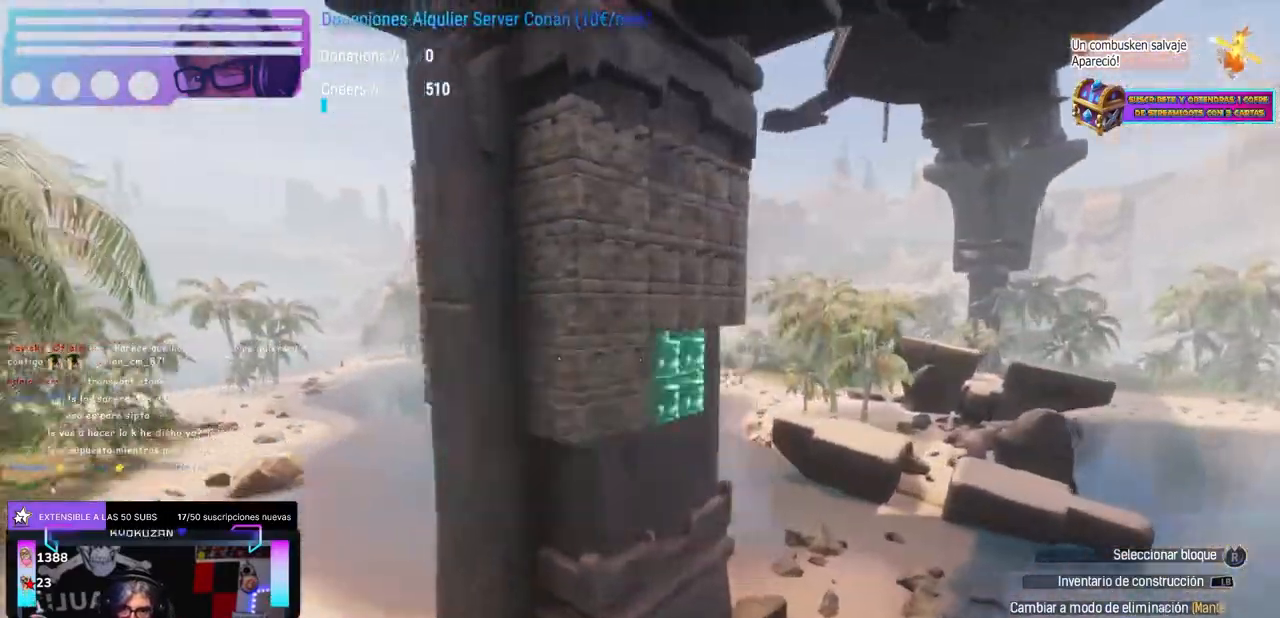
{"dt_ms": 500, "buttons": [], "left_stick": "center", "right_stick": "center", "events": [[50, "left_stick", "center"], [117, "right_stick", "center"], [317, "left_stick", "up"], [450, "left_stick", "right"], [500, "left_stick", "center"]]}
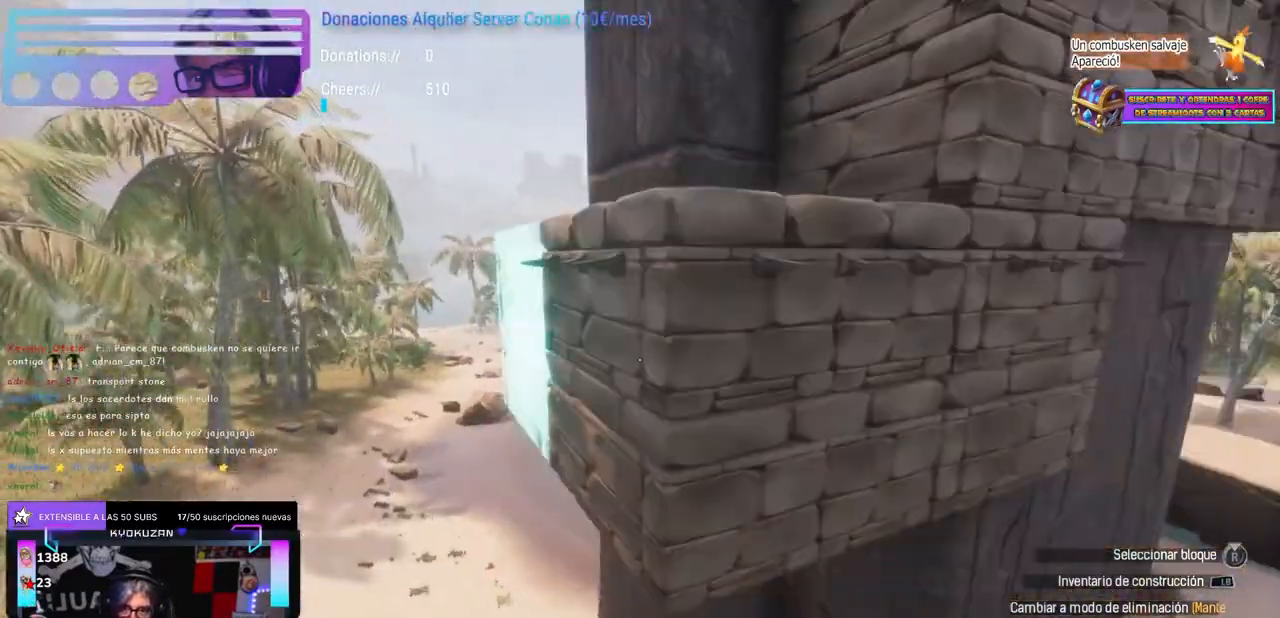
{"dt_ms": 500, "buttons": [], "left_stick": "center", "right_stick": "center", "events": [[50, "X", "down"], [167, "X", "up"], [167, "left_stick", "left"], [200, "A", "down"], [217, "A", "up"], [267, "left_stick", "right"], [367, "left_stick", "center"]]}
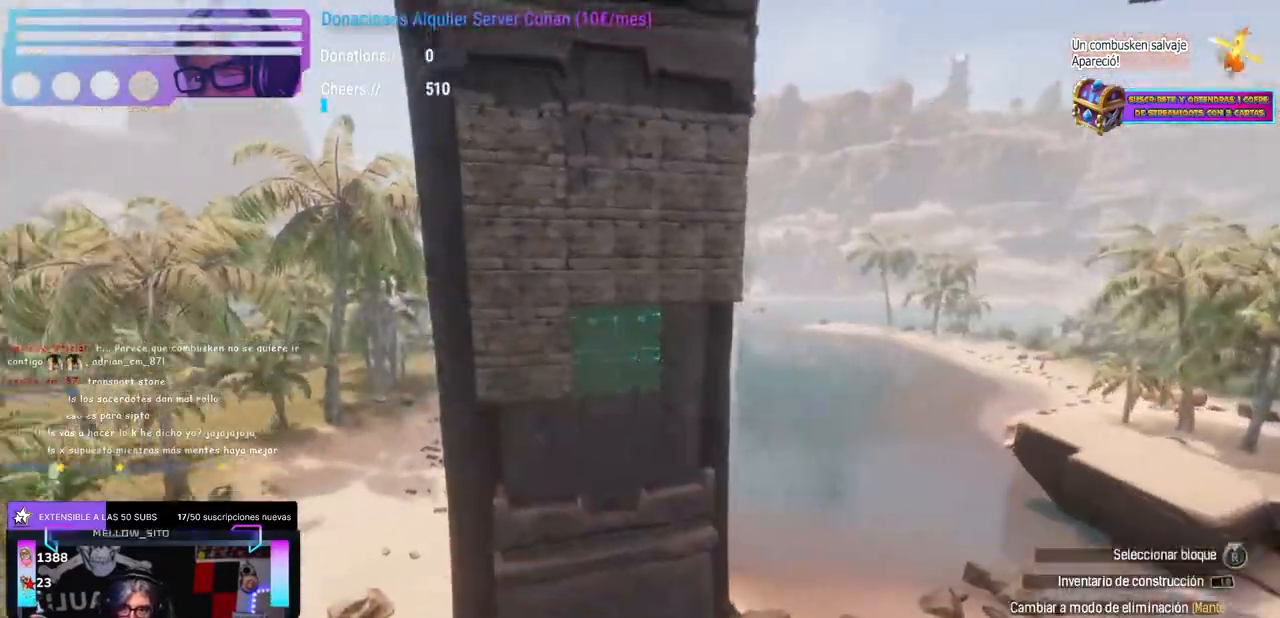
{"dt_ms": 500, "buttons": [], "left_stick": "center", "right_stick": "left", "events": [[17, "left_stick", "right"], [133, "right_stick", "up-left"], [183, "left_stick", "center"], [233, "right_stick", "center"], [333, "left_stick", "right"], [367, "right_stick", "left"], [500, "left_stick", "center"]]}
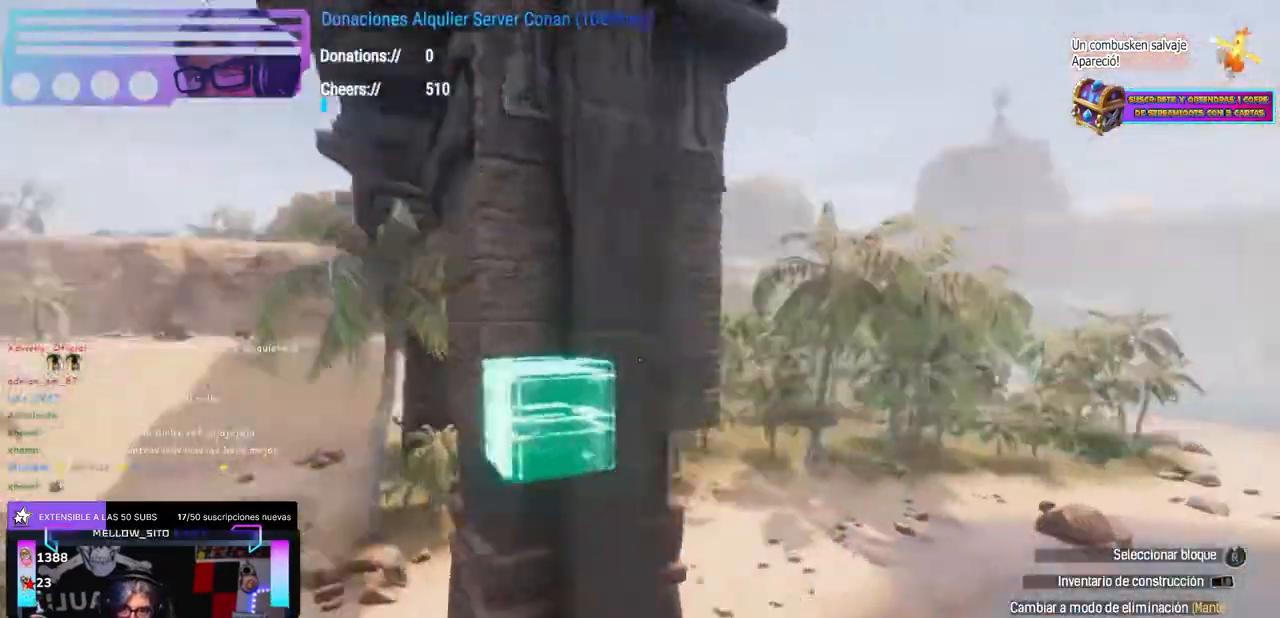
{"dt_ms": 500, "buttons": ["R1"], "left_stick": "center", "right_stick": "center"}
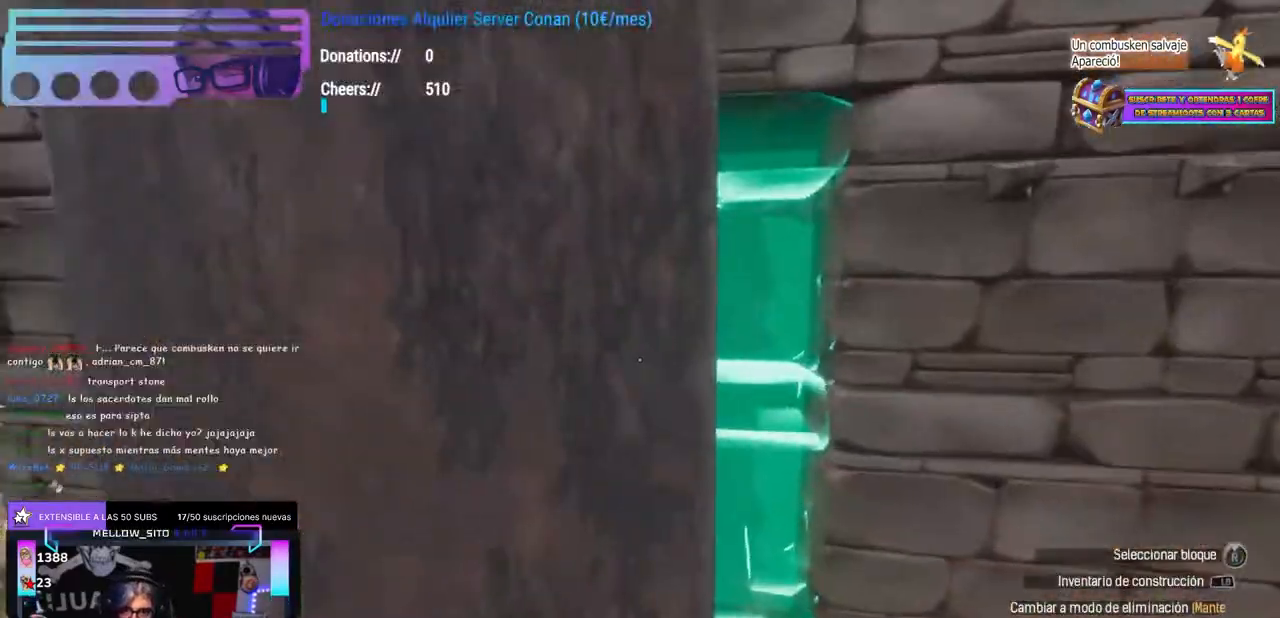
{"dt_ms": 500, "buttons": [], "left_stick": "up", "right_stick": "right"}
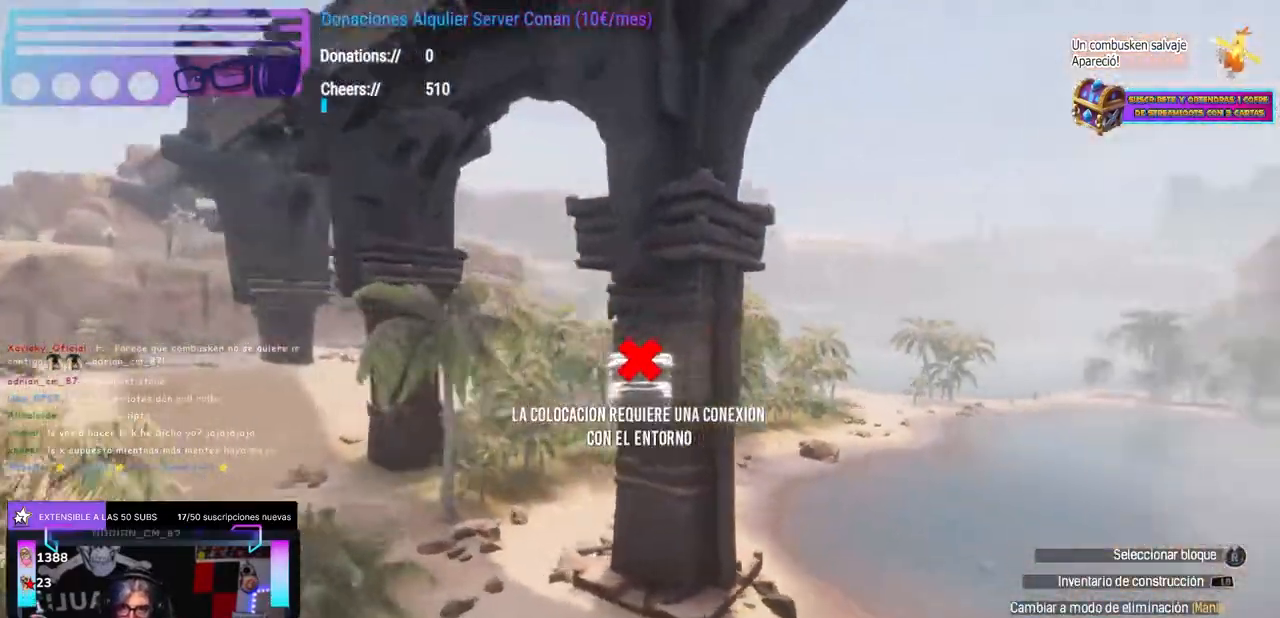
{"dt_ms": 500, "buttons": ["B"], "left_stick": "center", "right_stick": "center", "events": [[133, "left_stick", "right"], [150, "right_stick", "center"], [383, "left_stick", "center"], [483, "B", "down"]]}
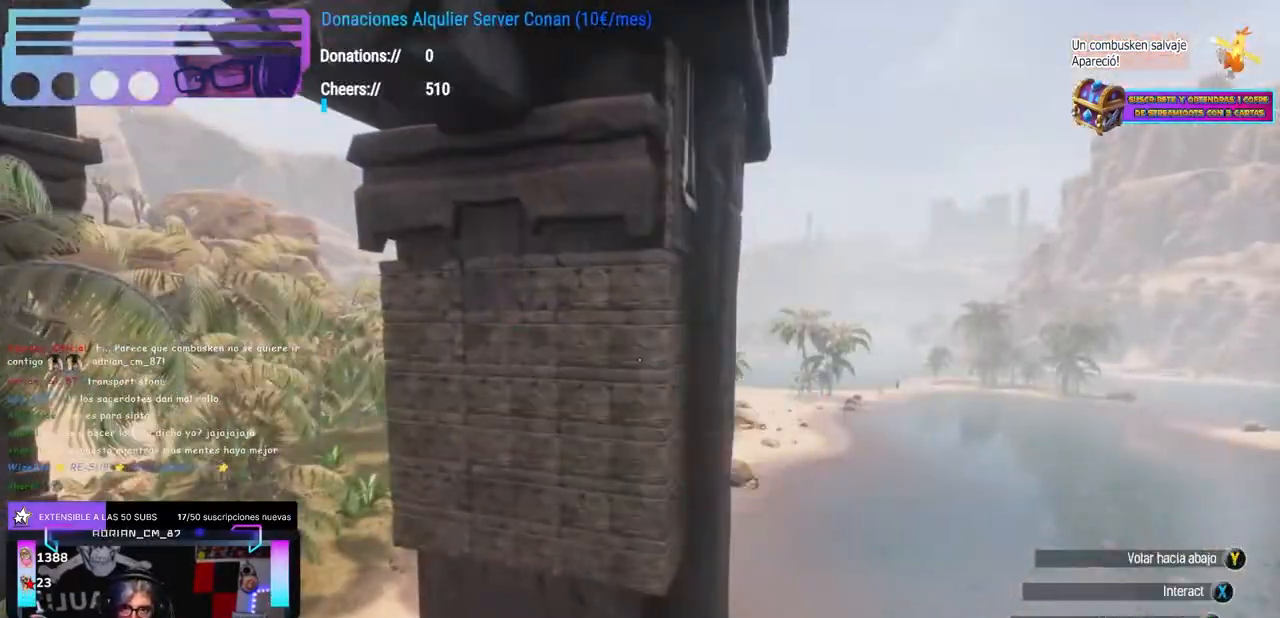
{"dt_ms": 500, "buttons": ["L1"], "left_stick": "center", "right_stick": "center", "events": [[17, "B", "up"], [50, "left_stick", "down-right"], [100, "left_stick", "center"], [167, "L1", "down"], [267, "L1", "up"], [350, "L1", "down"]]}
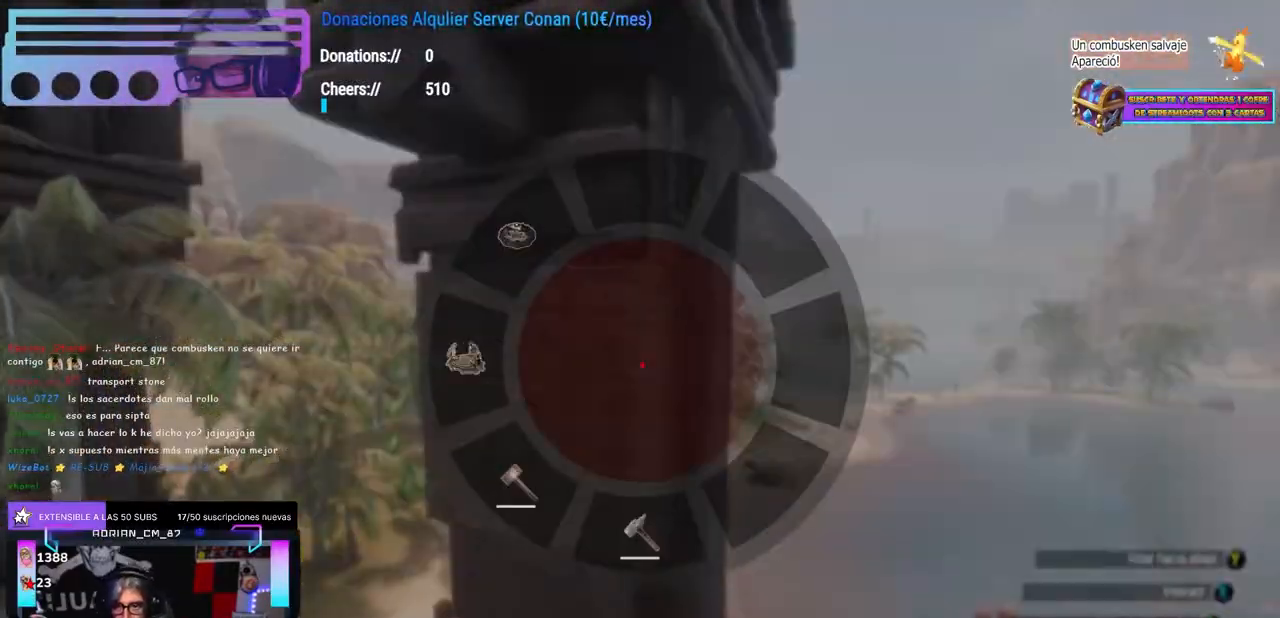
{"dt_ms": 500, "buttons": [], "left_stick": "center", "right_stick": "center", "events": [[17, "right_stick", "down-left"], [333, "right_stick", "down"], [467, "L1", "up"], [467, "right_stick", "center"]]}
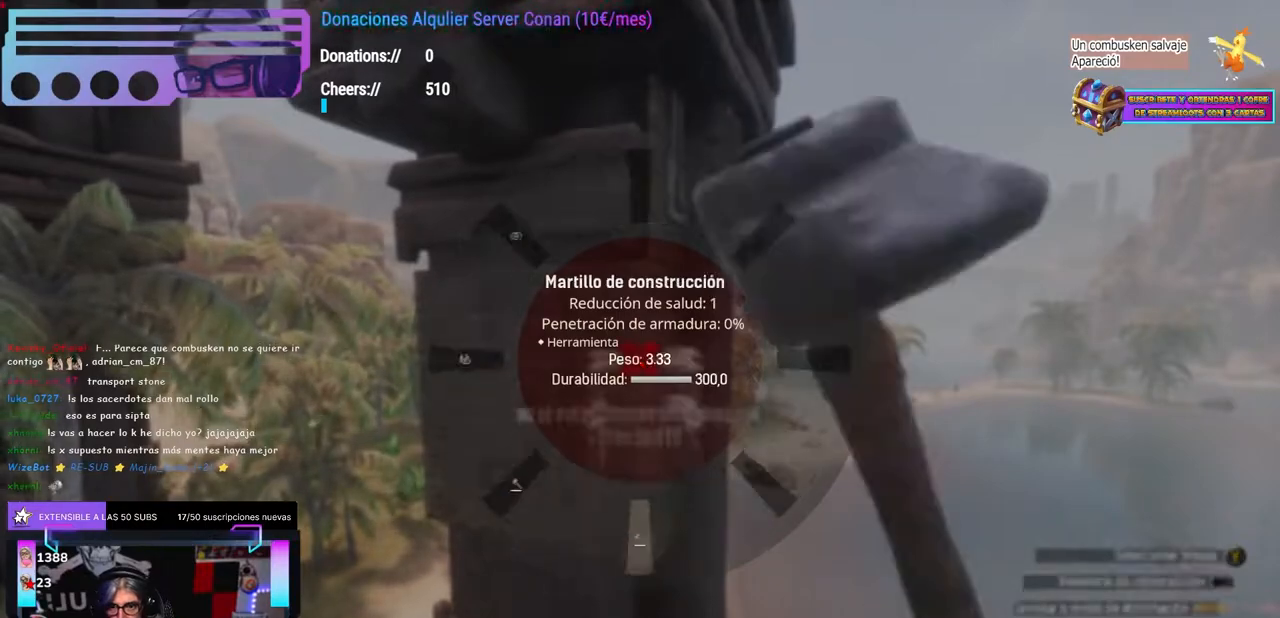
{"dt_ms": 500, "buttons": [], "left_stick": "center", "right_stick": "center", "events": [[67, "right_stick", "down-right"], [133, "right_stick", "center"], [167, "L1", "down"], [183, "L1", "up"]]}
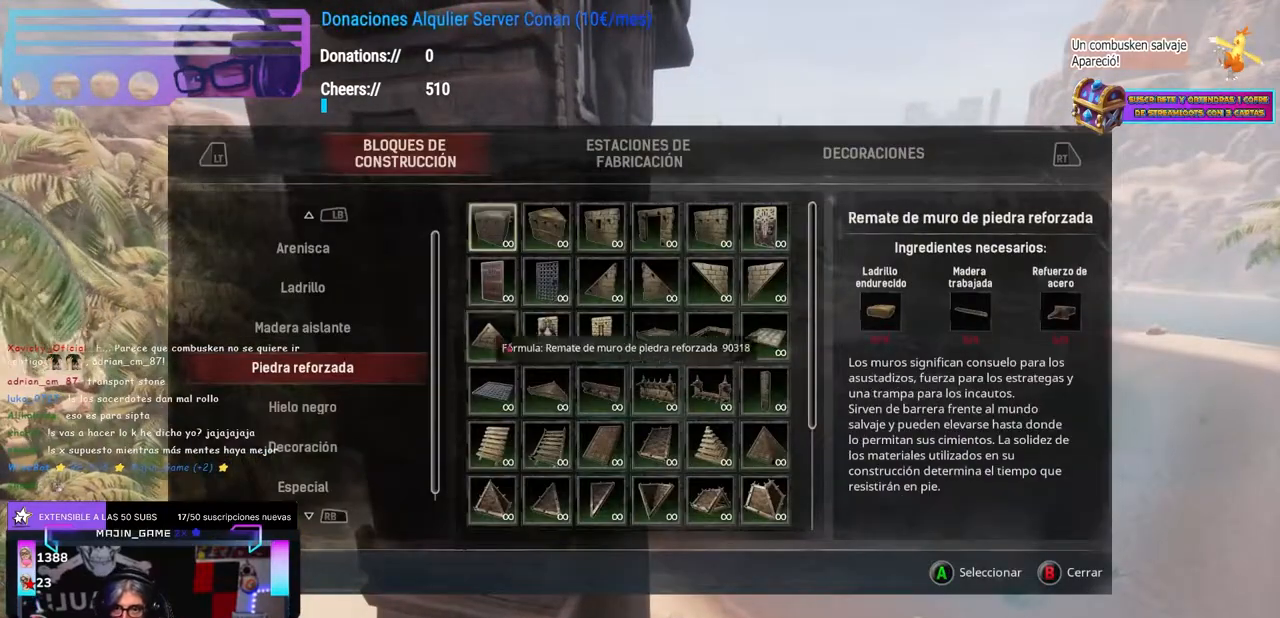
{"dt_ms": 500, "buttons": [], "left_stick": "center", "right_stick": "center", "events": []}
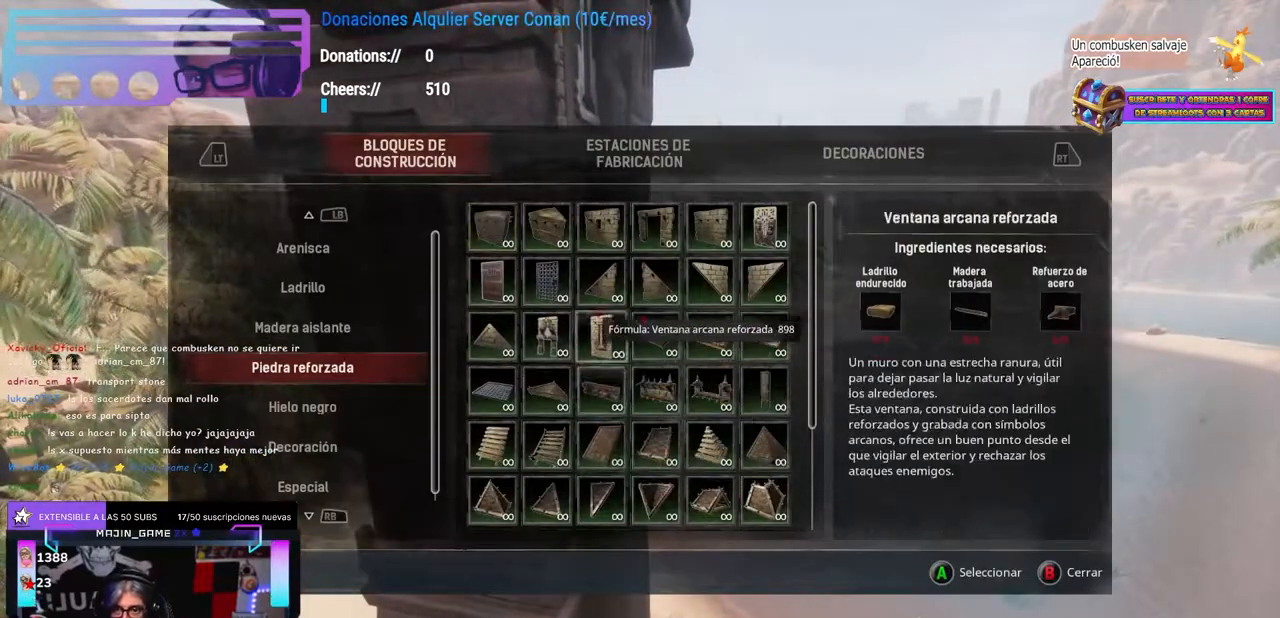
{"dt_ms": 500, "buttons": [], "left_stick": "center", "right_stick": "center", "events": []}
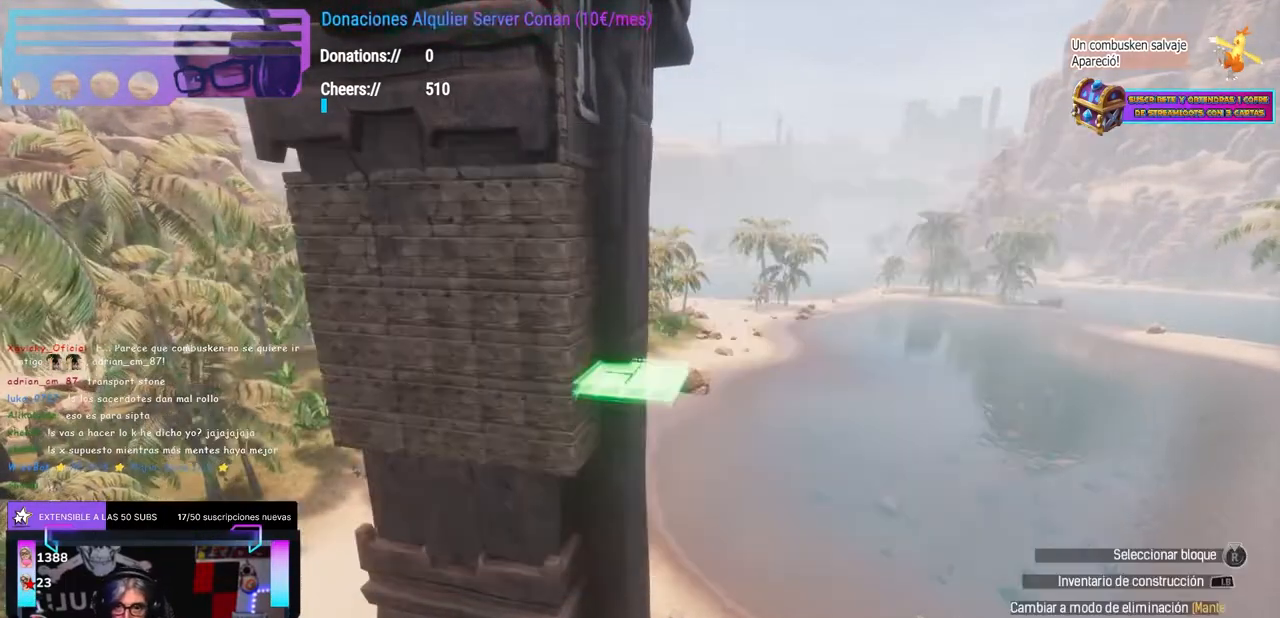
{"dt_ms": 500, "buttons": [], "left_stick": "center", "right_stick": "center", "events": [[50, "right_stick", "down-right"], [100, "right_stick", "center"], [333, "right_stick", "up-right"], [383, "right_stick", "center"]]}
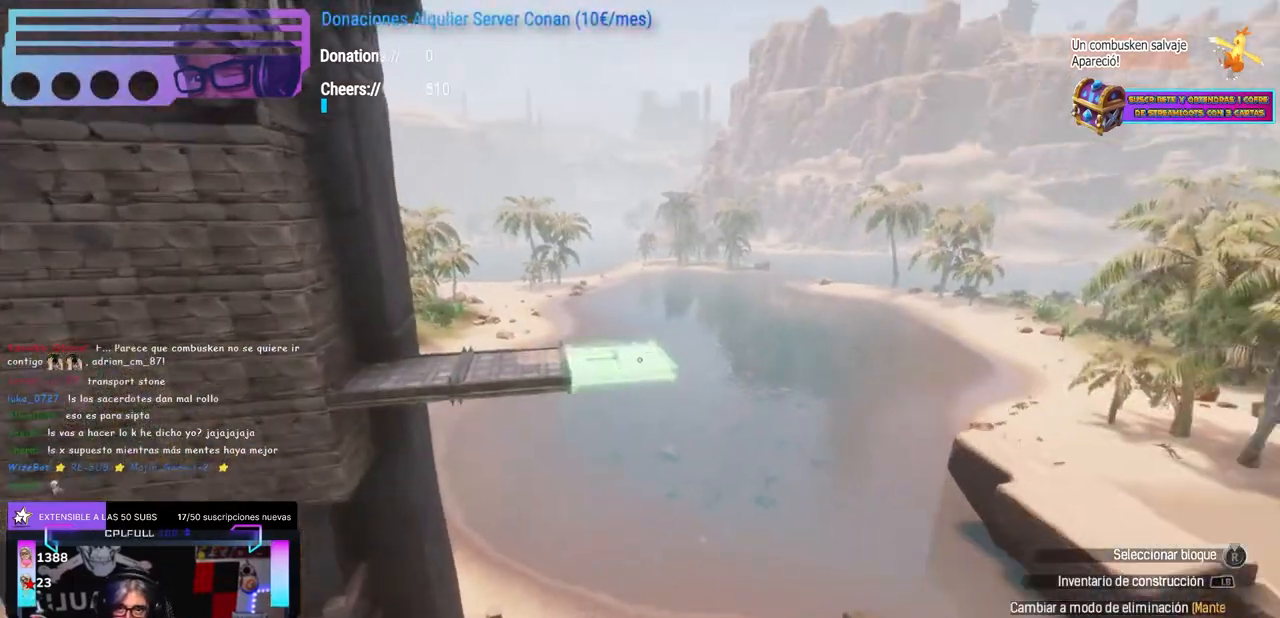
{"dt_ms": 500, "buttons": ["L1"], "left_stick": "center", "right_stick": "center", "events": [[50, "right_stick", "left"], [150, "right_stick", "center"], [183, "B", "down"], [217, "B", "up"], [233, "L1", "down"]]}
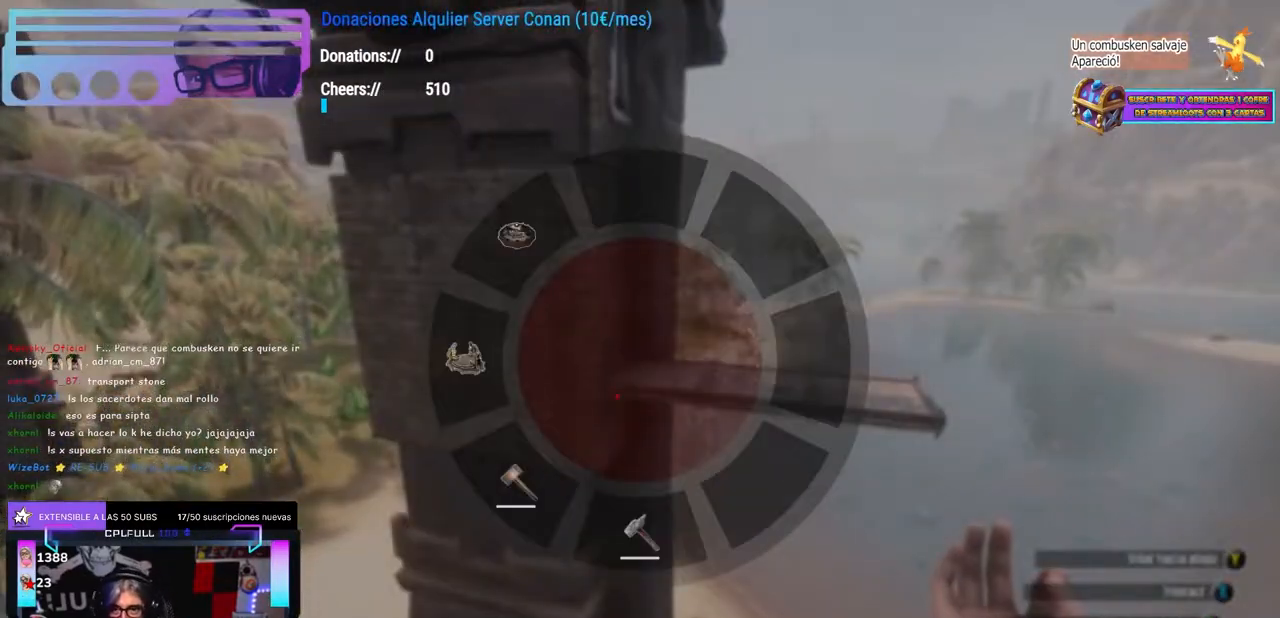
{"dt_ms": 500, "buttons": [], "left_stick": "center", "right_stick": "center", "events": [[250, "L1", "up"], [383, "L1", "down"], [400, "L1", "up"]]}
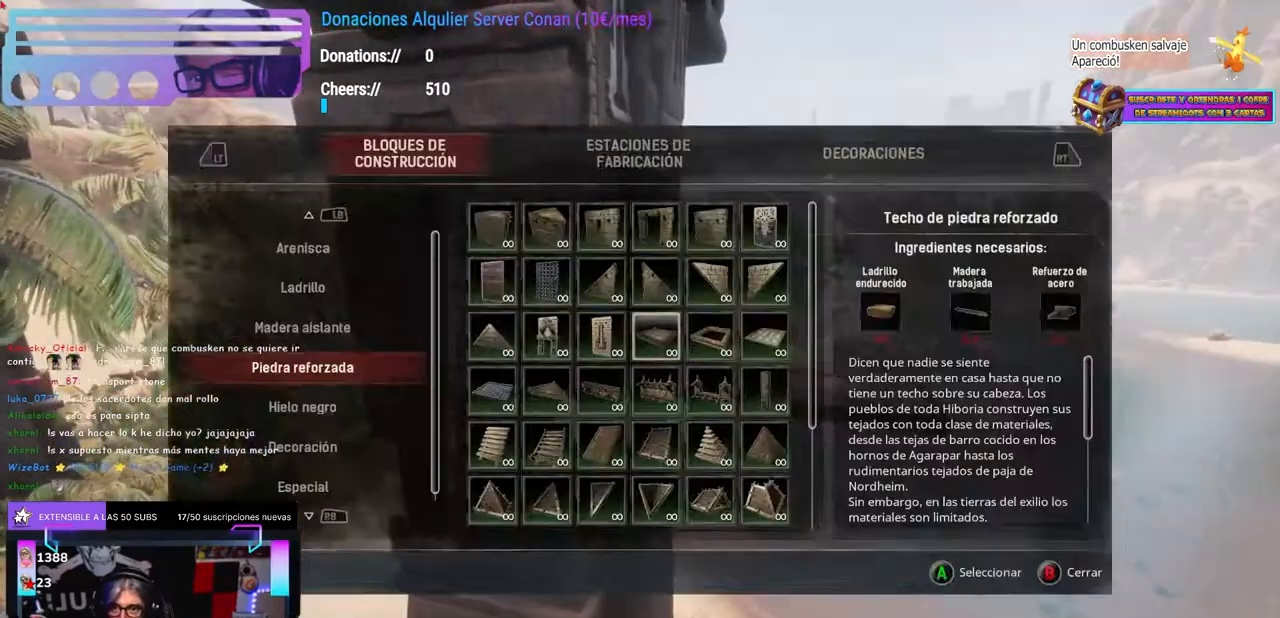
{"dt_ms": 500, "buttons": [], "left_stick": "center", "right_stick": "center", "events": []}
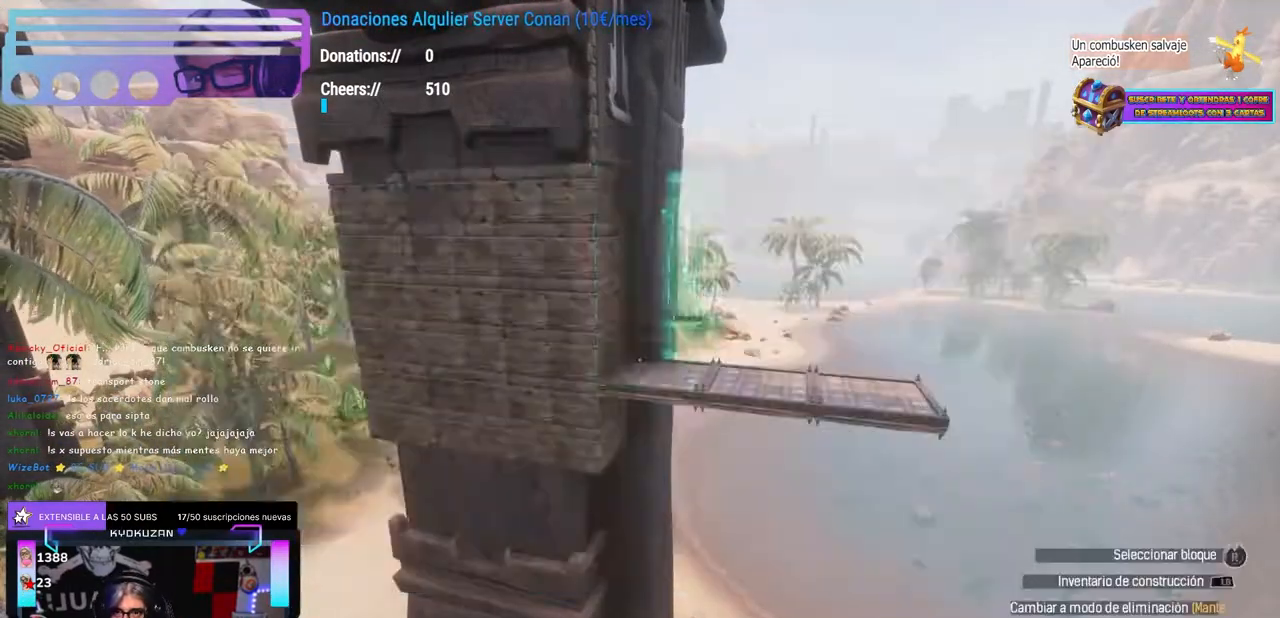
{"dt_ms": 500, "buttons": [], "left_stick": "center", "right_stick": "center", "events": [[367, "right_stick", "up"], [467, "right_stick", "center"]]}
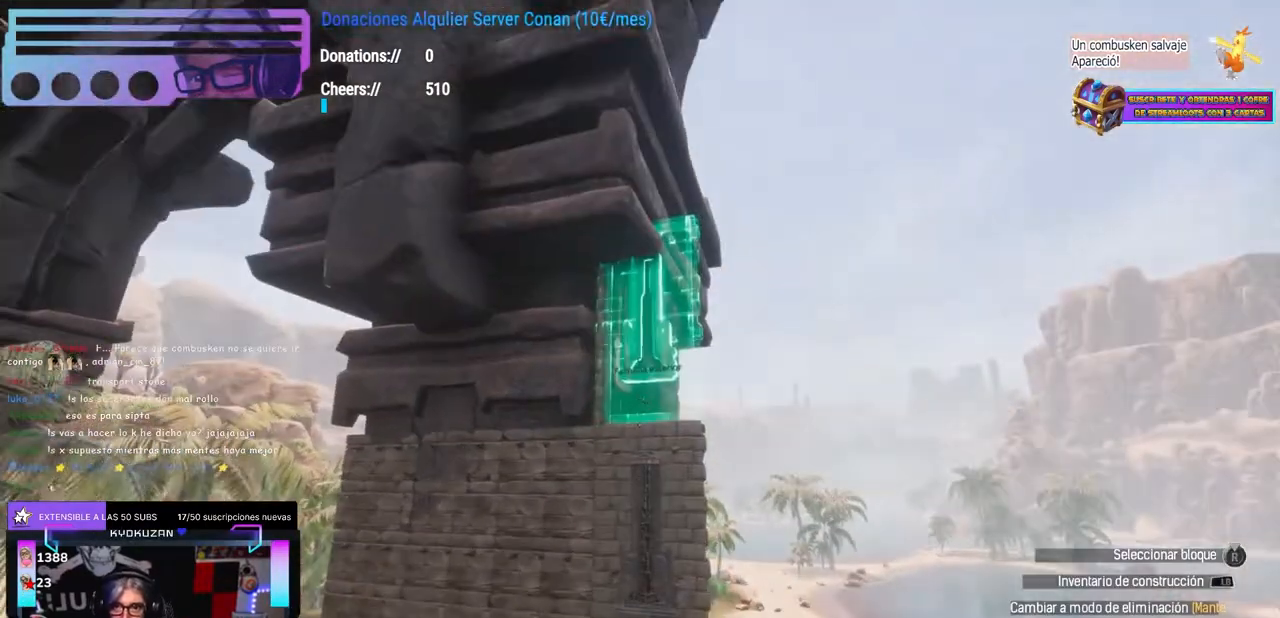
{"dt_ms": 500, "buttons": [], "left_stick": "center", "right_stick": "center", "events": [[283, "right_stick", "up"], [367, "right_stick", "center"]]}
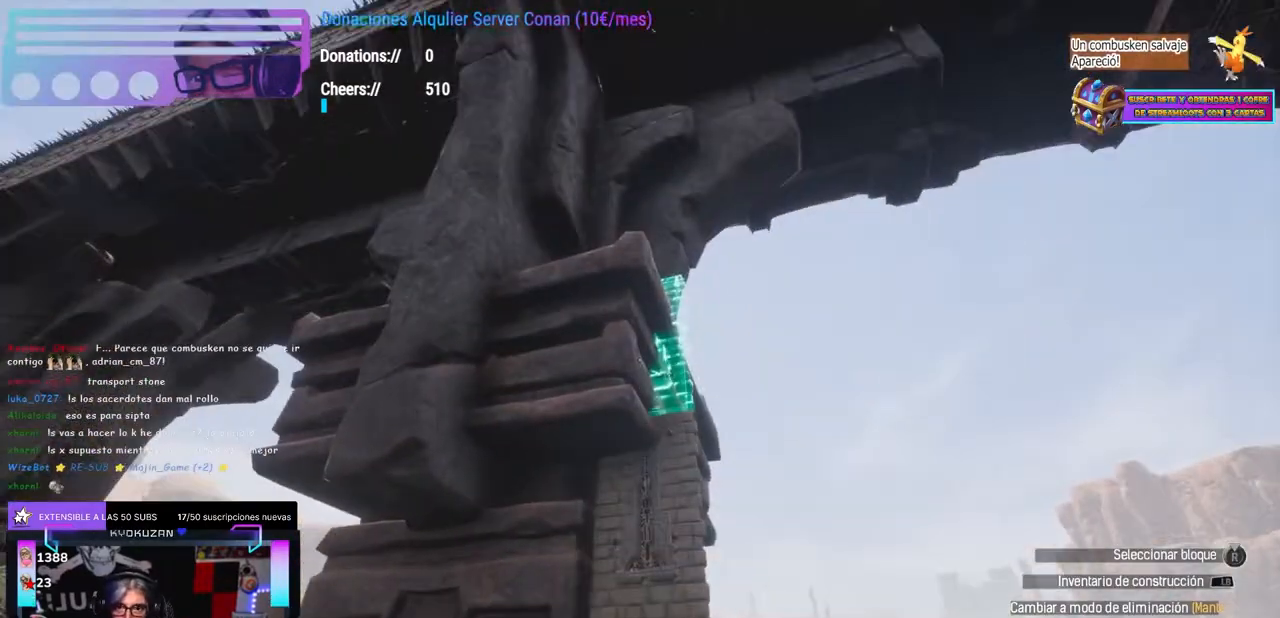
{"dt_ms": 500, "buttons": [], "left_stick": "center", "right_stick": "up", "events": [[183, "right_stick", "up"], [267, "right_stick", "center"], [500, "right_stick", "up"]]}
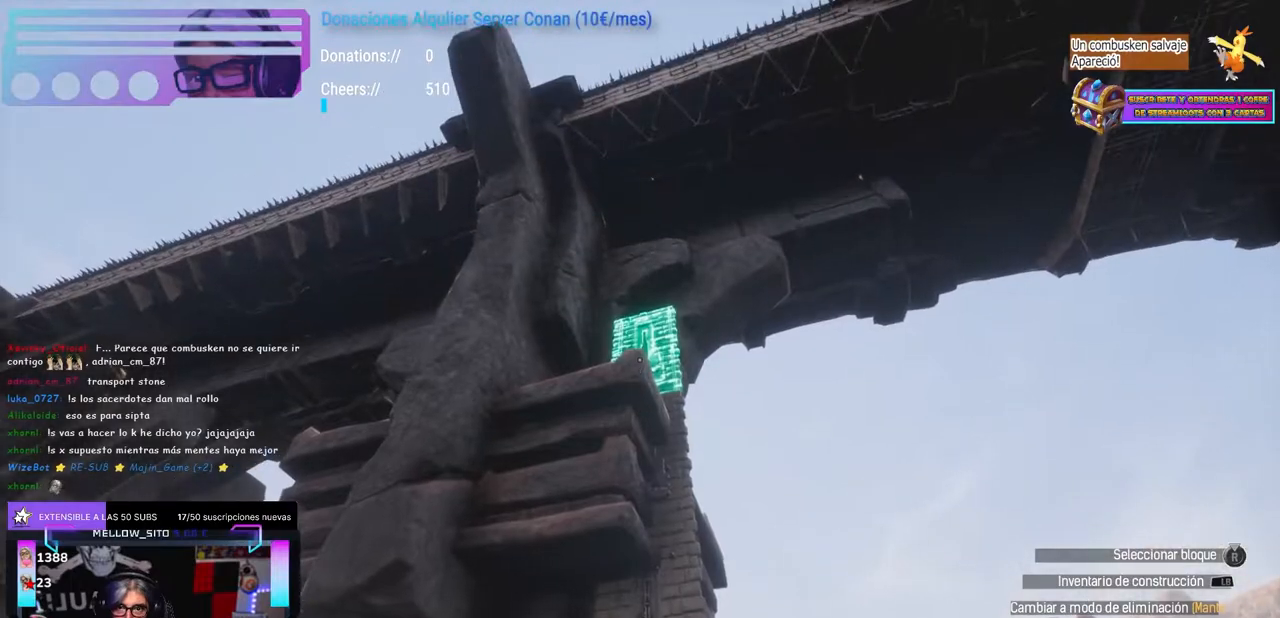
{"dt_ms": 500, "buttons": [], "left_stick": "center", "right_stick": "center", "events": [[67, "right_stick", "center"], [250, "A", "down"], [367, "A", "up"]]}
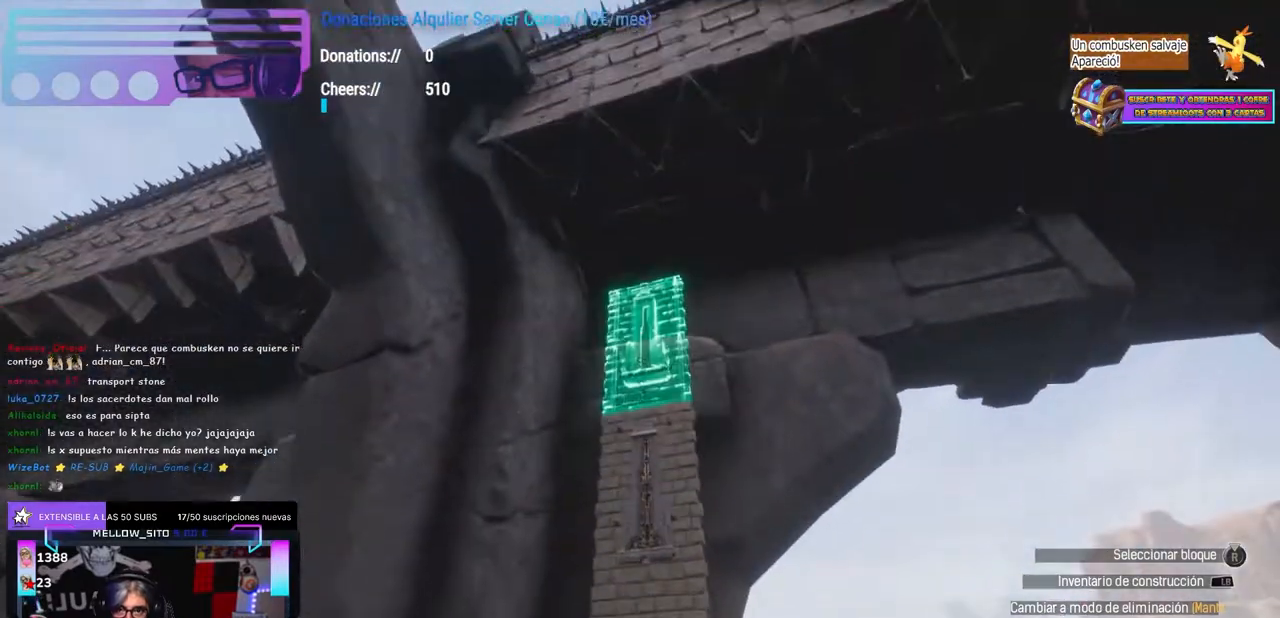
{"dt_ms": 500, "buttons": [], "left_stick": "center", "right_stick": "down", "events": [[100, "A", "down"], [117, "A", "up"], [167, "right_stick", "down-right"], [250, "right_stick", "center"], [350, "A", "down"], [433, "A", "up"], [467, "right_stick", "down"]]}
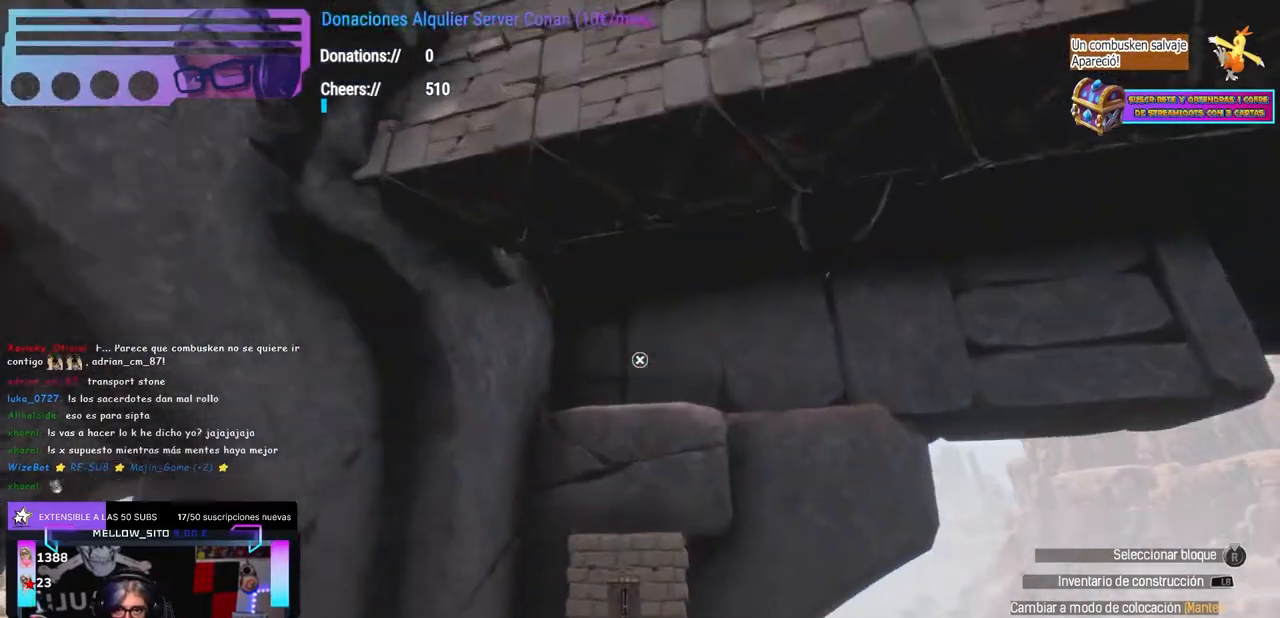
{"dt_ms": 1000, "buttons": [], "left_stick": "center", "right_stick": "up-left"}
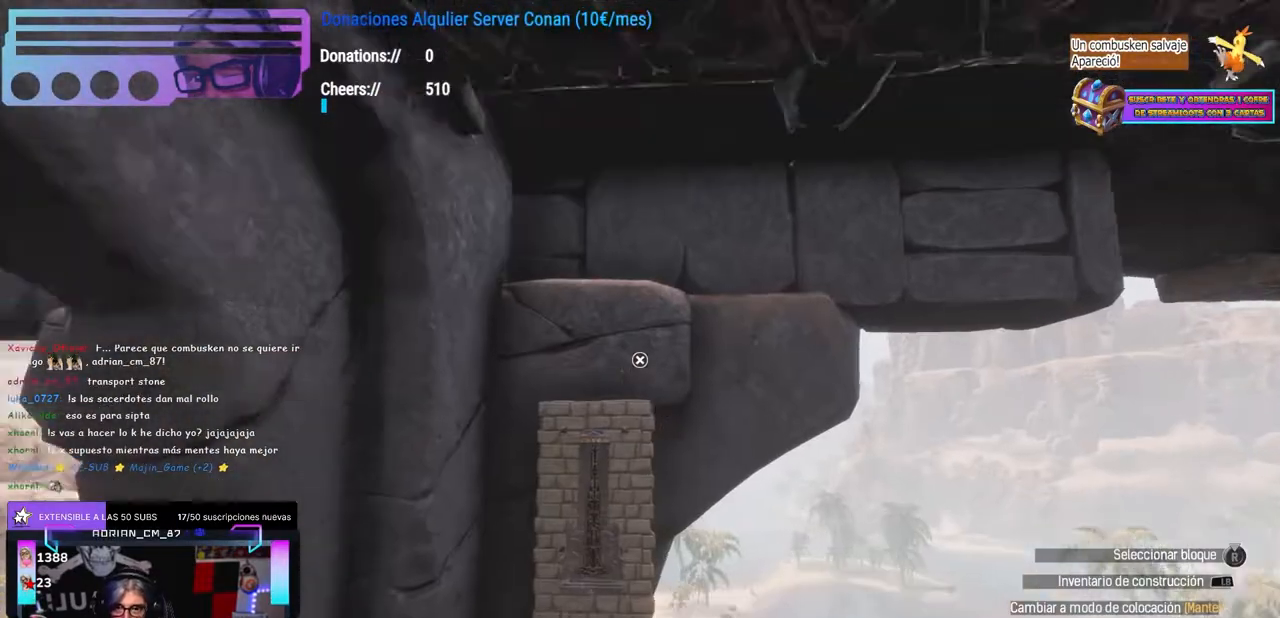
{"dt_ms": 500, "buttons": ["L1", "L2"], "left_stick": "center", "right_stick": "center", "events": [[83, "right_stick", "center"], [183, "B", "down"], [200, "B", "up"], [300, "L1", "down"], [300, "L2", "down"]]}
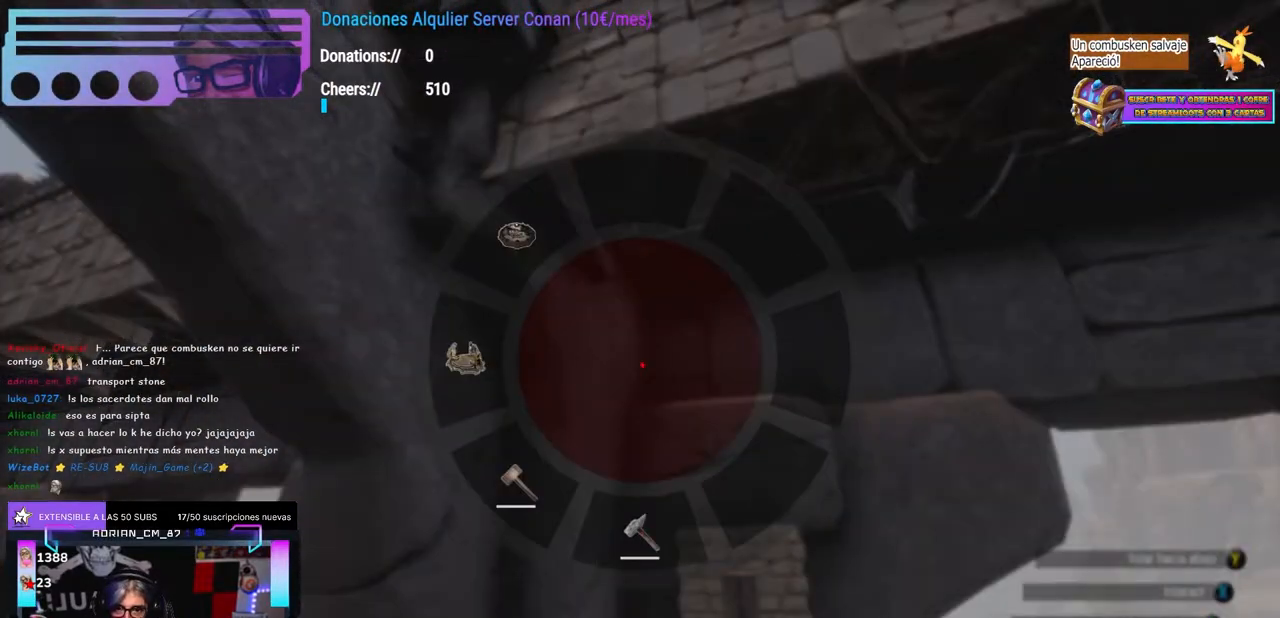
{"dt_ms": 500, "buttons": [], "left_stick": "center", "right_stick": "center", "events": [[17, "right_stick", "down"], [50, "L1", "up"], [50, "L2", "up"], [183, "right_stick", "up"], [267, "L1", "down"], [267, "L2", "down"], [350, "right_stick", "down"], [450, "L1", "up"], [450, "L2", "up"], [450, "right_stick", "center"]]}
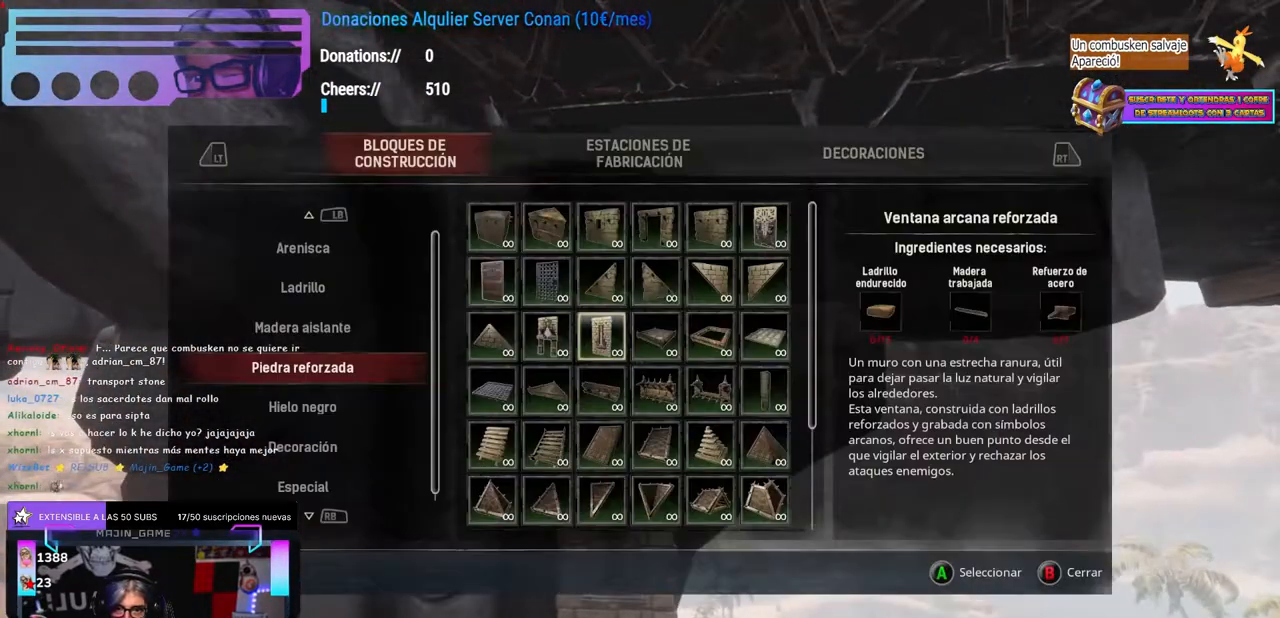
{"dt_ms": 500, "buttons": [], "left_stick": "center", "right_stick": "center", "events": []}